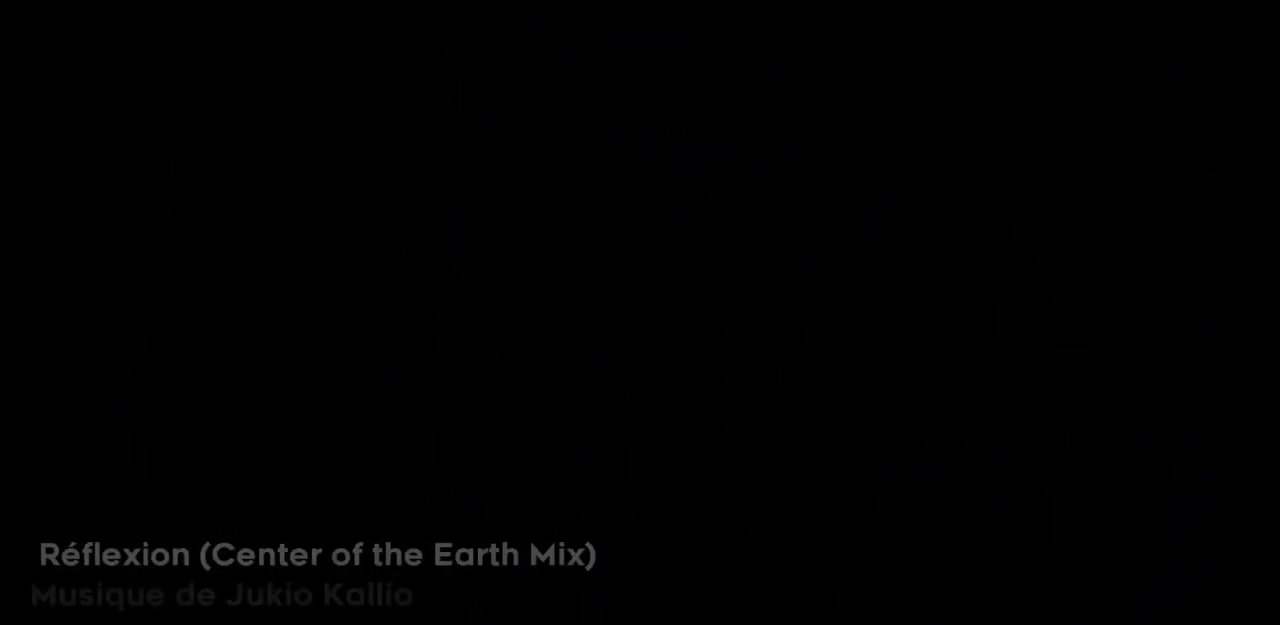
Gameplay with keyboard; each line is a JSON object with the keys held at the frame after it. "events" lists presses ("down") and releases ("up") of "dash", "demo", "down", "grab", "jump", "jump2", "left", "menu", "right", "rtm" and "up" between this image and that frame as [ms after this image, input, new state], when the widget could be followed in between. No other keys are recorded. Mouse input is not recorded. Key names are as the overlay labels them; some are game actions (e.g. jump) rather than physical keys.
{"keys": [], "events": []}
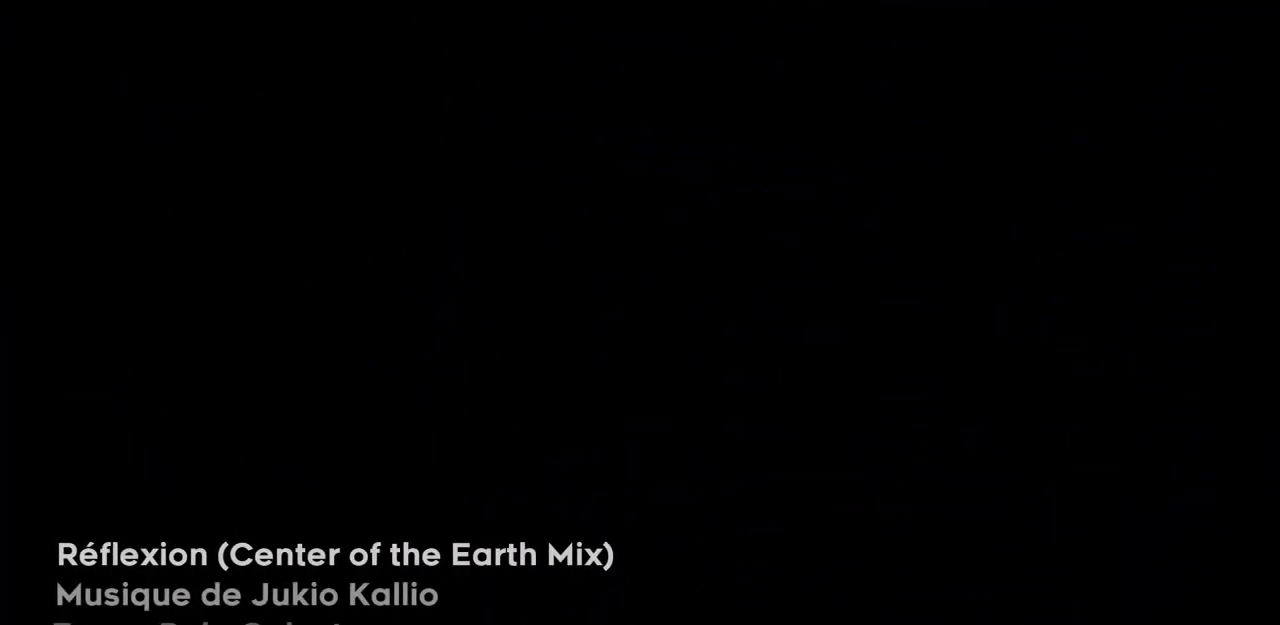
{"keys": [], "events": []}
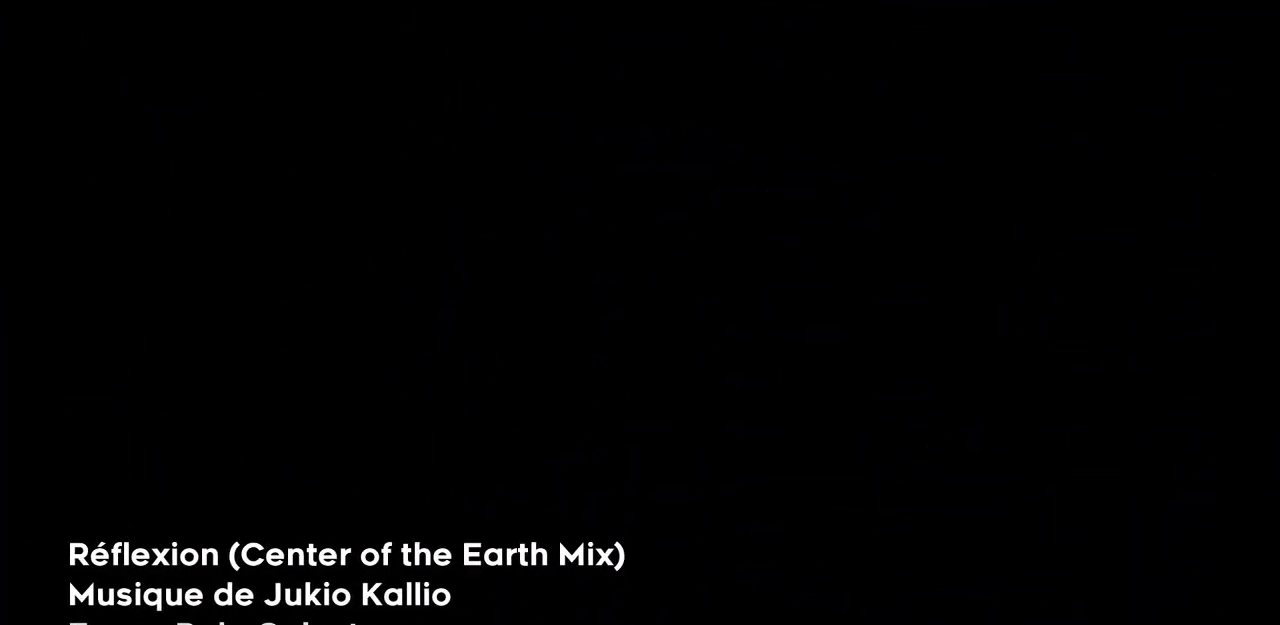
{"keys": [], "events": []}
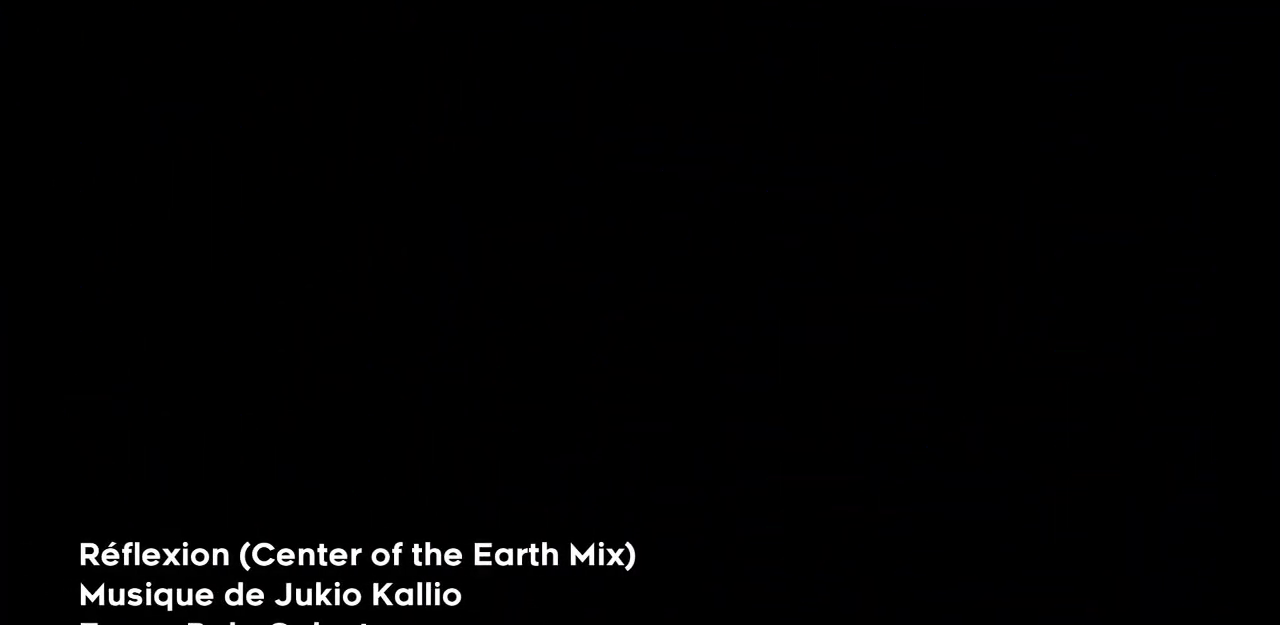
{"keys": [], "events": []}
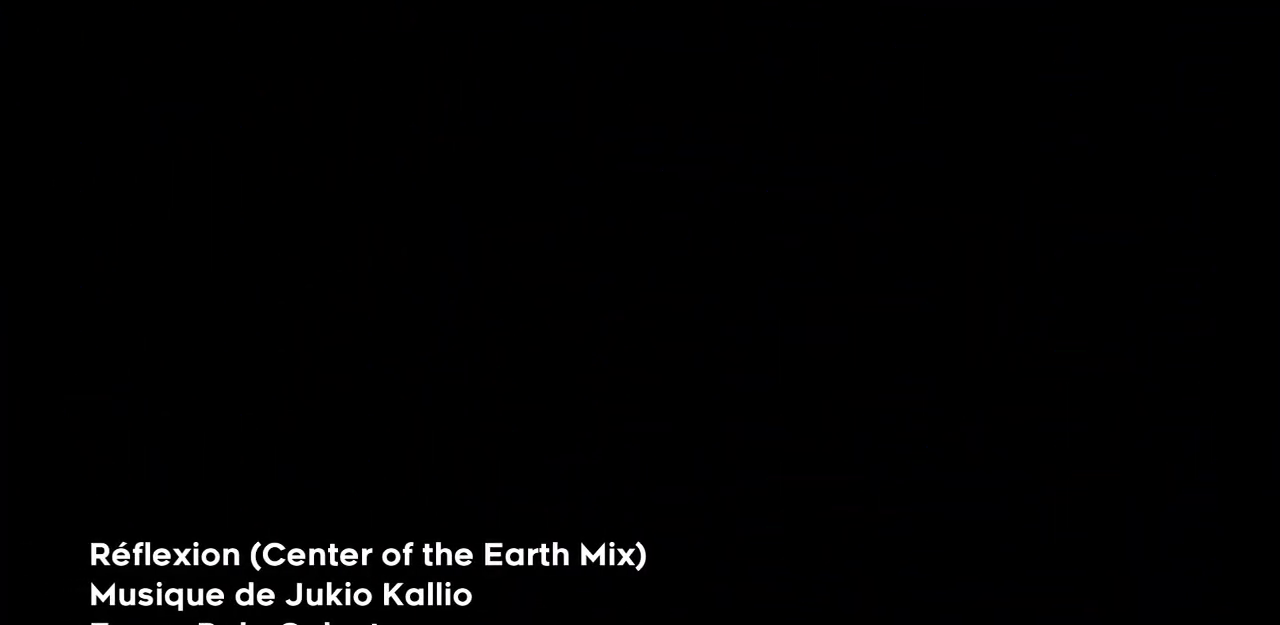
{"keys": [], "events": []}
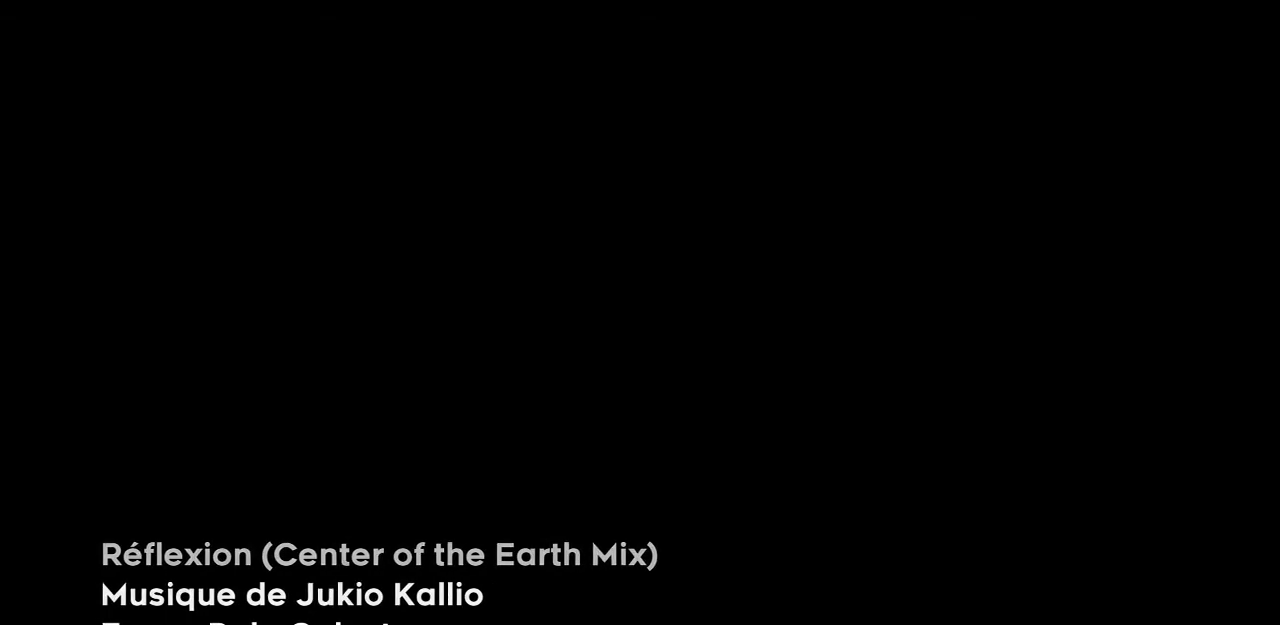
{"keys": [], "events": []}
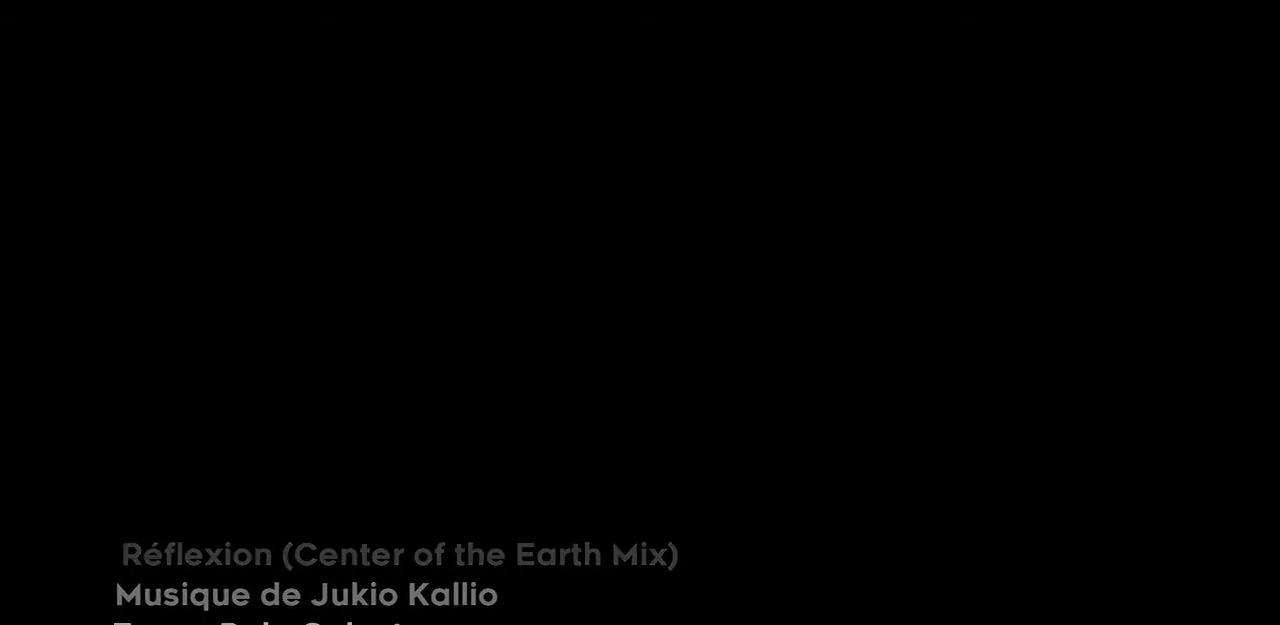
{"keys": [], "events": []}
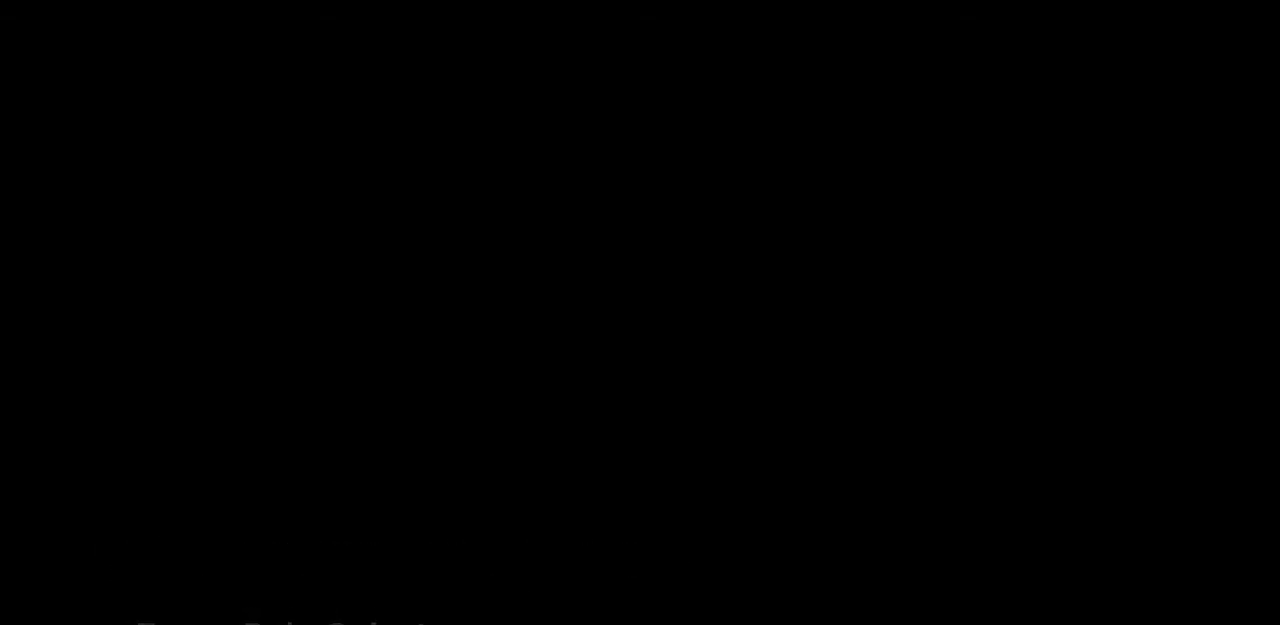
{"keys": [], "events": []}
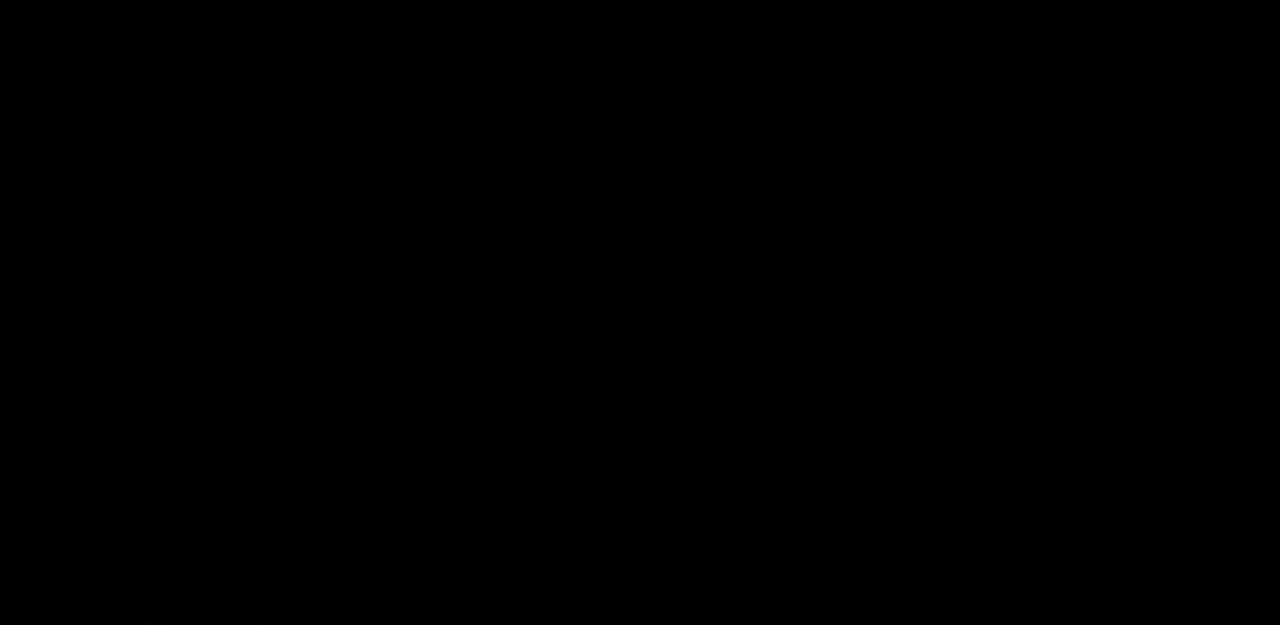
{"keys": ["down", "left"], "events": [[217, "down", "down"], [217, "left", "down"]]}
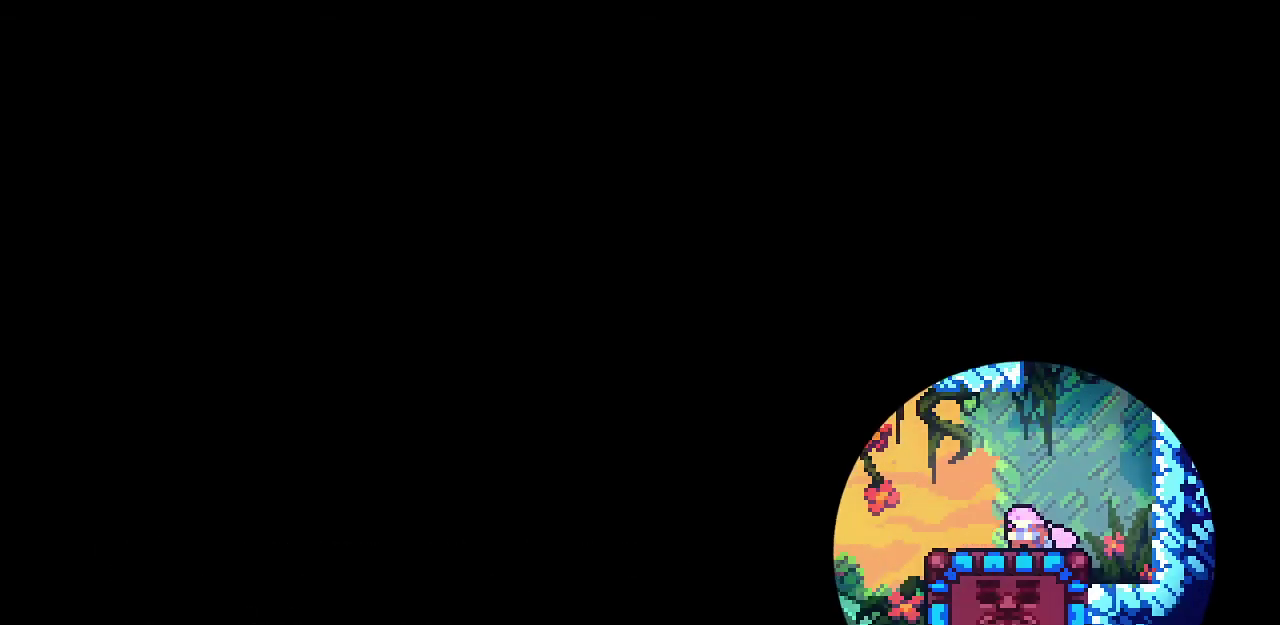
{"keys": ["jump", "left", "up"], "events": [[83, "dash", "down"], [233, "dash", "up"], [233, "down", "up"], [283, "jump", "down"], [333, "up", "down"], [367, "up", "up"], [467, "up", "down"]]}
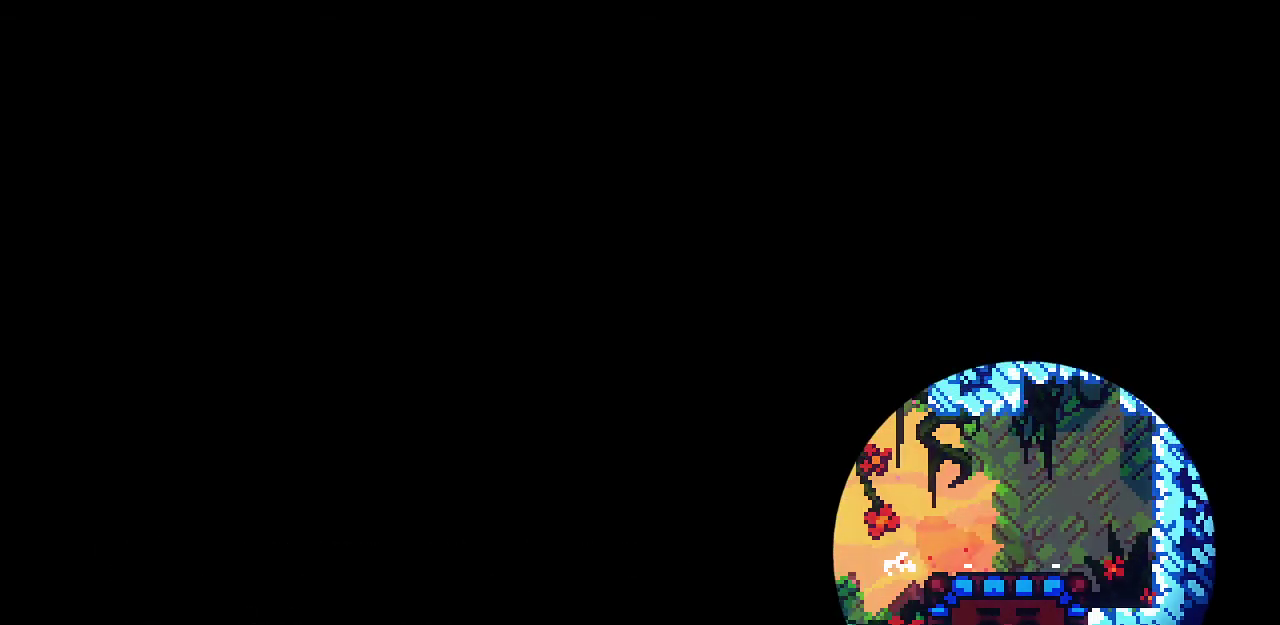
{"keys": ["up"], "events": [[17, "jump", "up"], [67, "dash", "down"], [200, "dash", "up"], [250, "left", "up"], [300, "dash", "down"], [483, "dash", "up"]]}
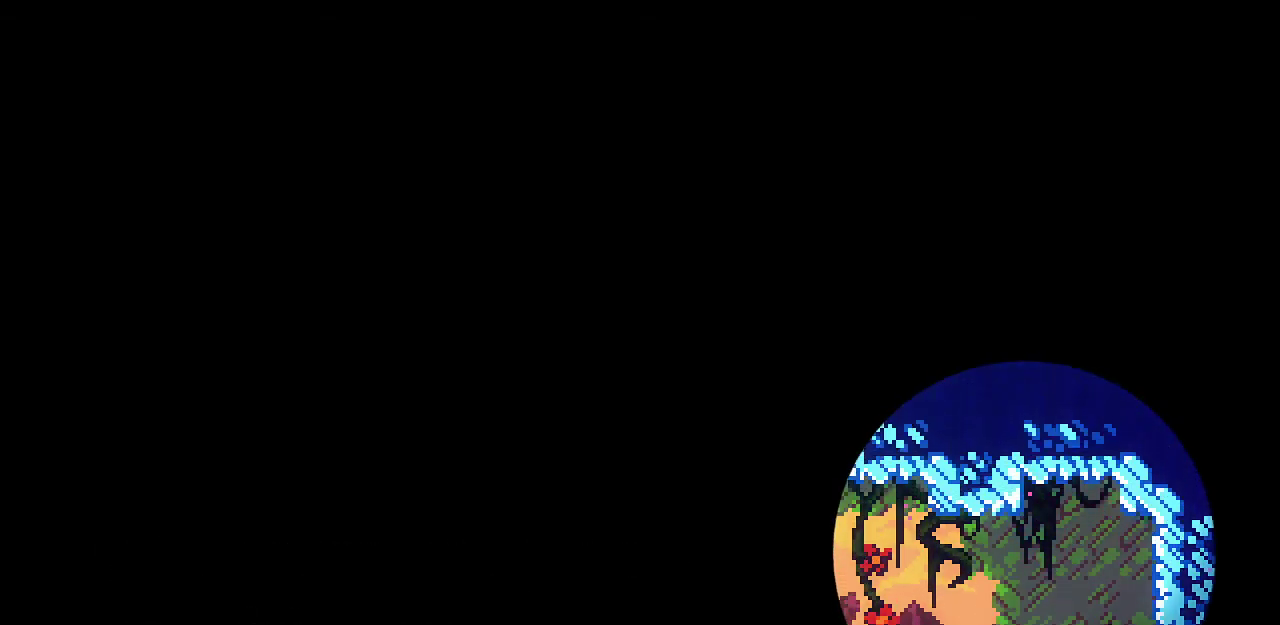
{"keys": ["right", "up"], "events": [[33, "dash", "down"], [217, "dash", "up"], [267, "dash", "down"], [317, "right", "down"], [450, "dash", "up"]]}
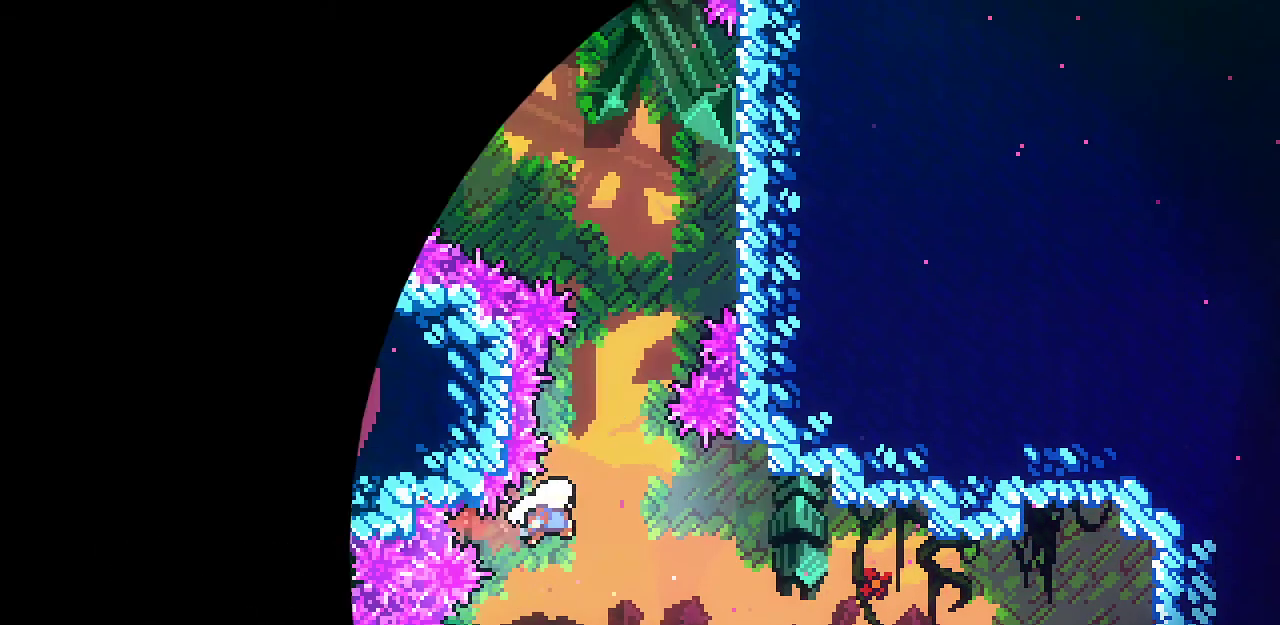
{"keys": ["dash", "left", "up"], "events": [[50, "dash", "down"], [183, "right", "up"], [233, "dash", "up"], [317, "dash", "down"], [467, "left", "down"]]}
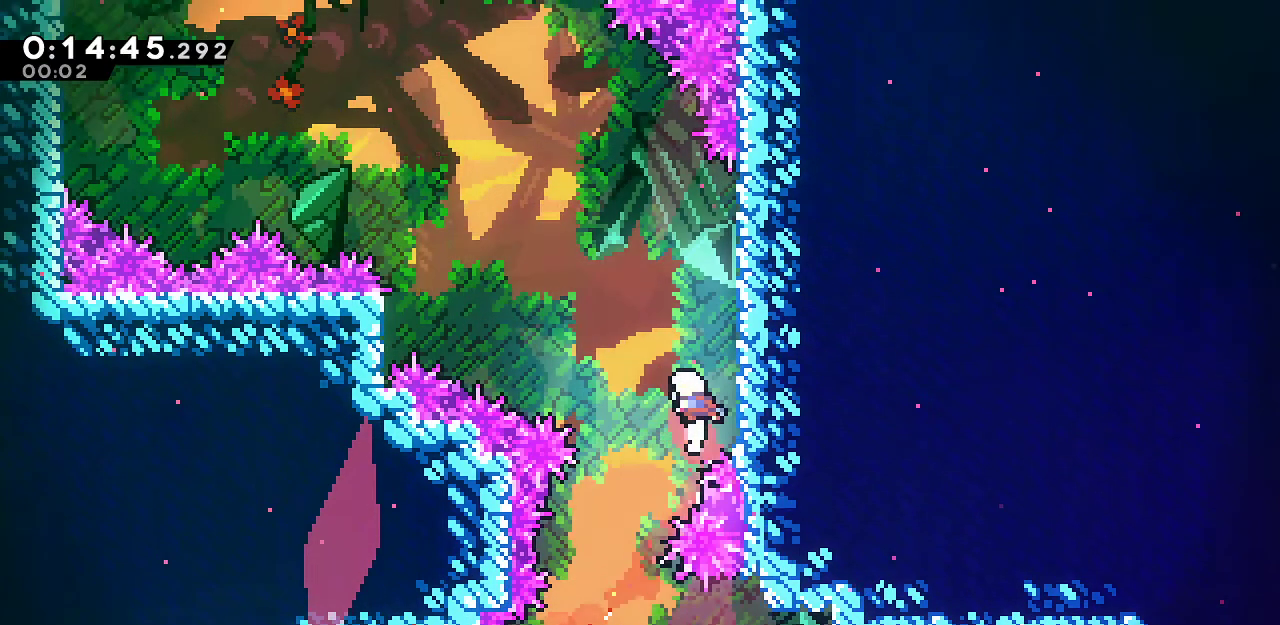
{"keys": ["left", "up"], "events": [[17, "dash", "up"], [117, "dash", "down"], [250, "dash", "up"], [333, "dash", "down"], [483, "dash", "up"]]}
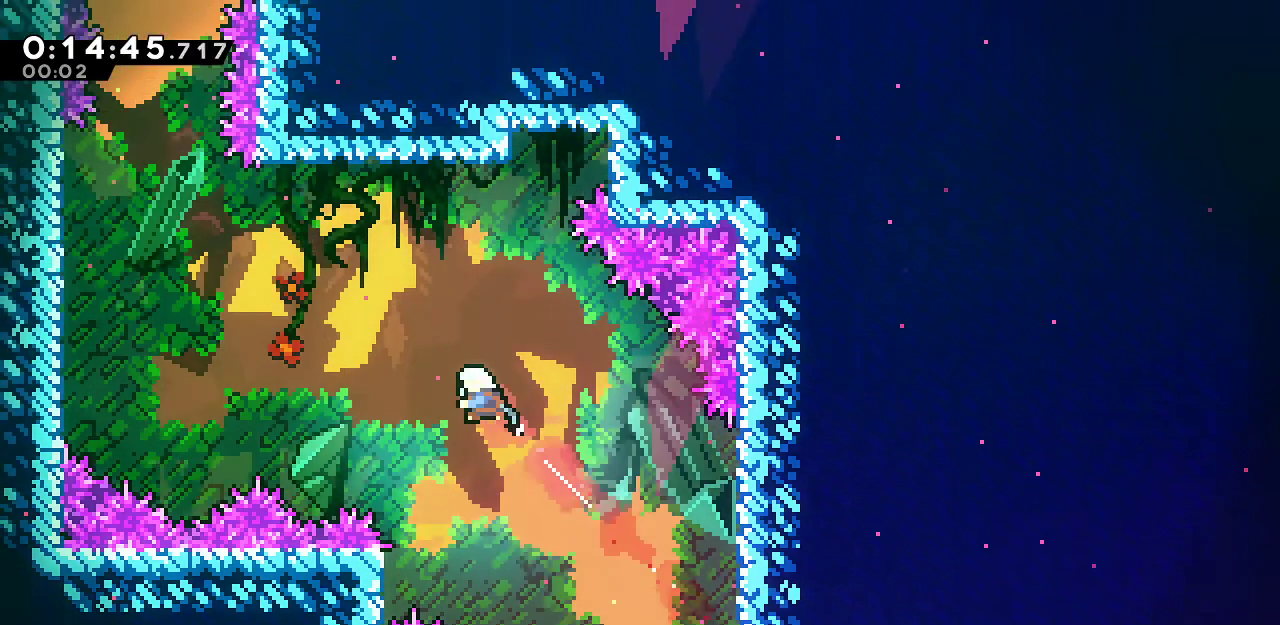
{"keys": ["left", "up"], "events": [[83, "dash", "down"], [217, "dash", "up"], [267, "dash", "down"], [450, "dash", "up"]]}
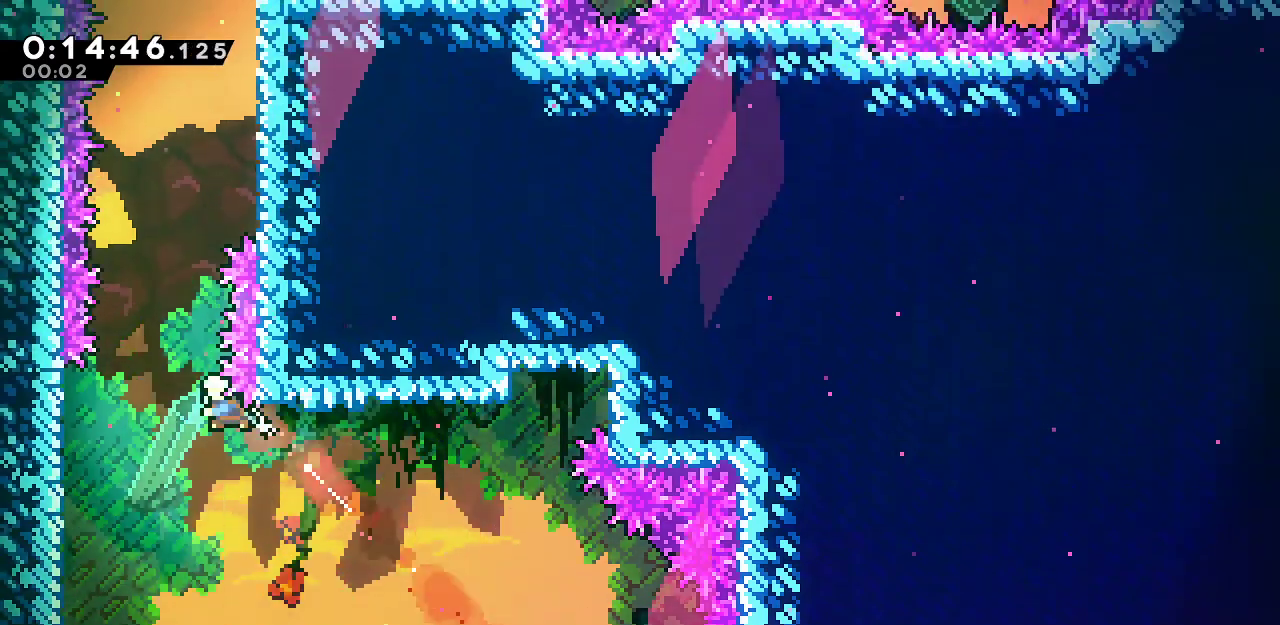
{"keys": ["right", "up"], "events": [[50, "dash", "down"], [133, "left", "up"], [233, "dash", "up"], [283, "dash", "down"], [417, "dash", "up"], [417, "right", "down"]]}
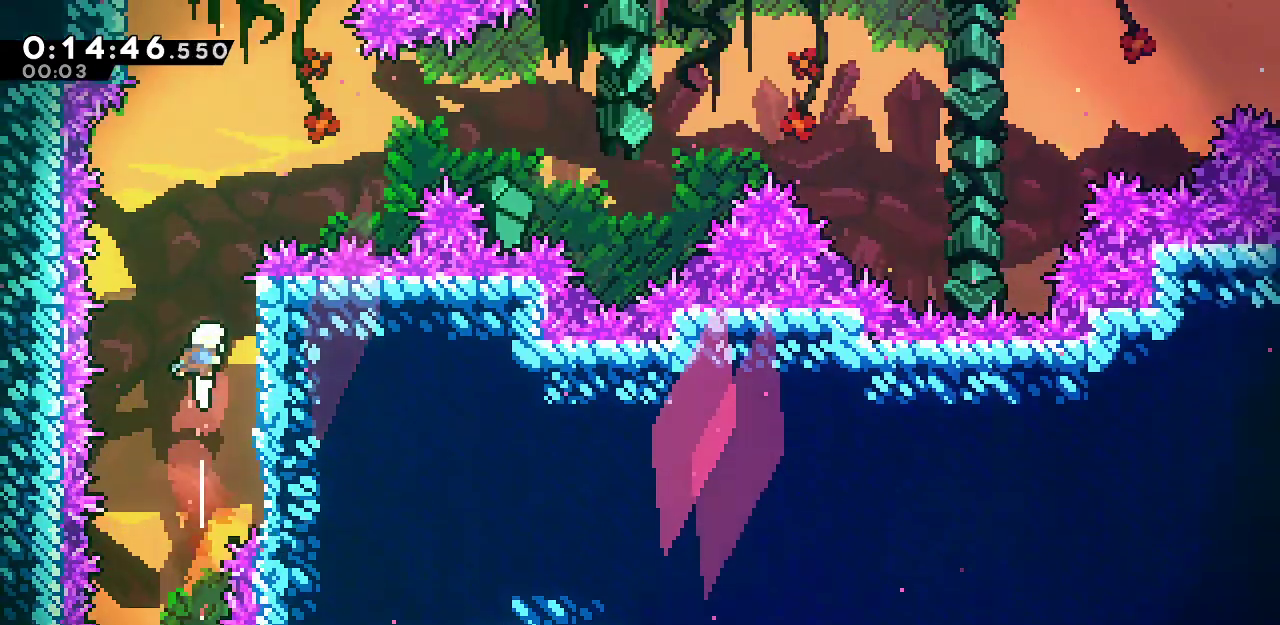
{"keys": ["down", "grab", "right"], "events": [[17, "dash", "down"], [200, "dash", "up"], [200, "grab", "down"], [250, "up", "up"], [333, "dash", "down"], [333, "down", "down"], [483, "dash", "up"]]}
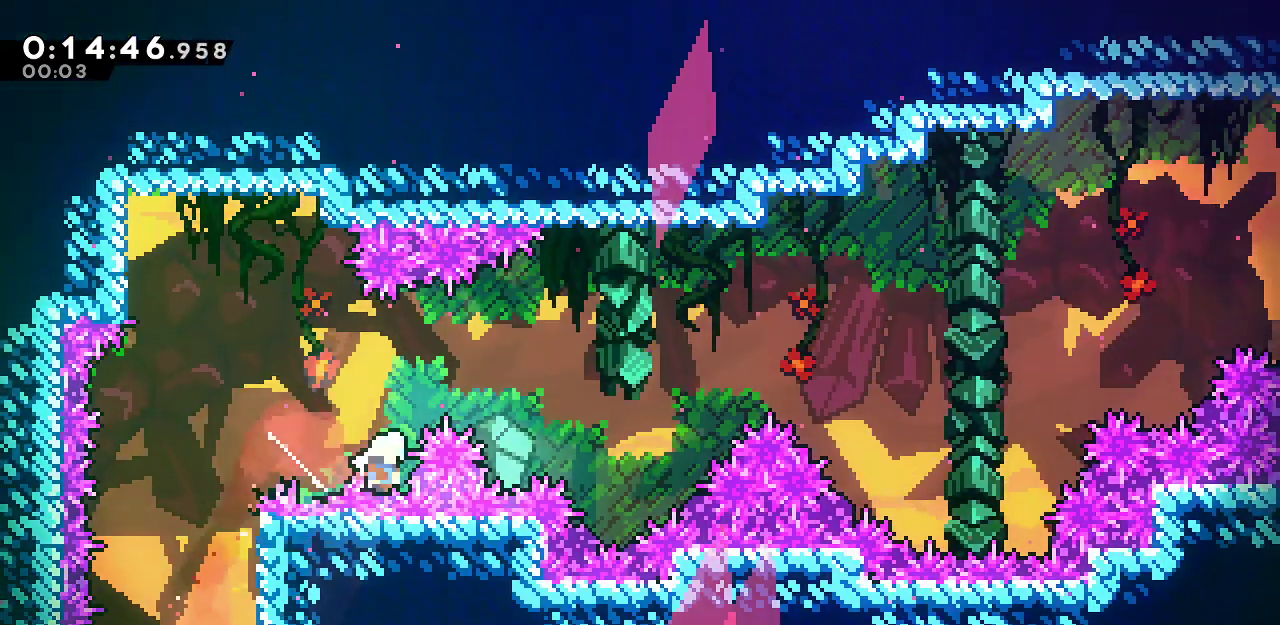
{"keys": ["grab", "jump", "right", "up"], "events": [[33, "jump", "down"], [267, "dash", "down"], [267, "jump", "up"], [450, "dash", "up"], [450, "down", "up"], [450, "jump", "down"], [500, "up", "down"]]}
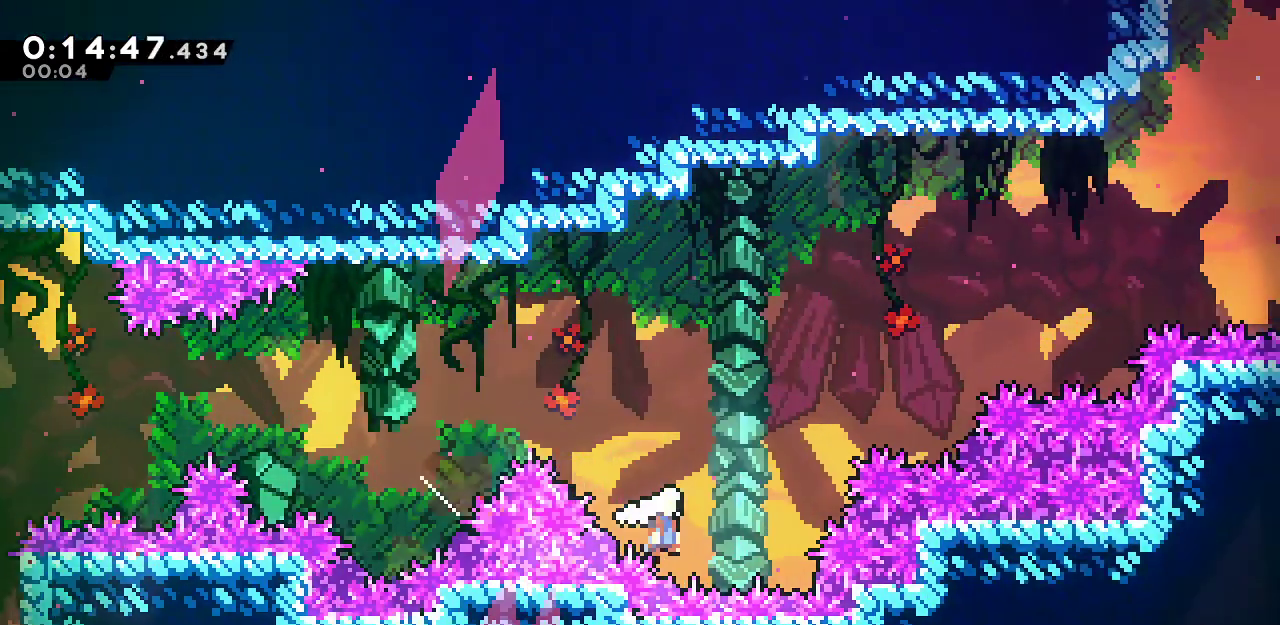
{"keys": ["dash", "grab", "jump", "right", "up"], "events": [[183, "dash", "down"], [317, "dash", "up"], [467, "dash", "down"]]}
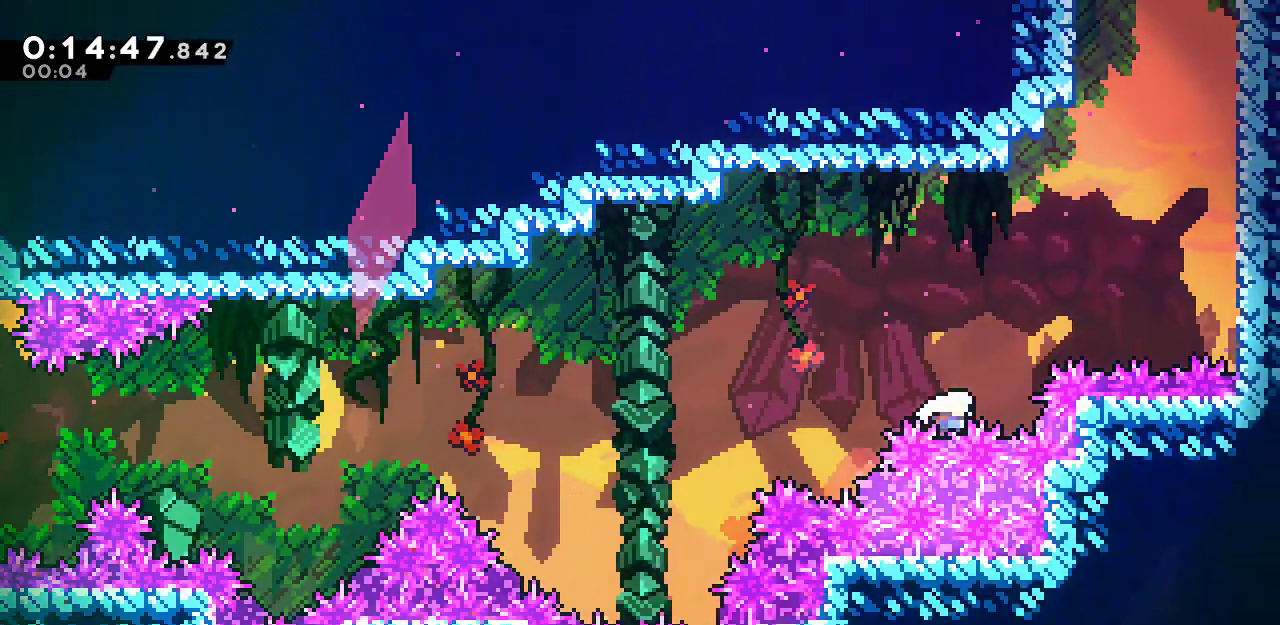
{"keys": ["dash", "grab", "jump", "up"], "events": [[100, "dash", "up"], [200, "dash", "down"], [250, "right", "up"], [333, "dash", "up"], [433, "dash", "down"]]}
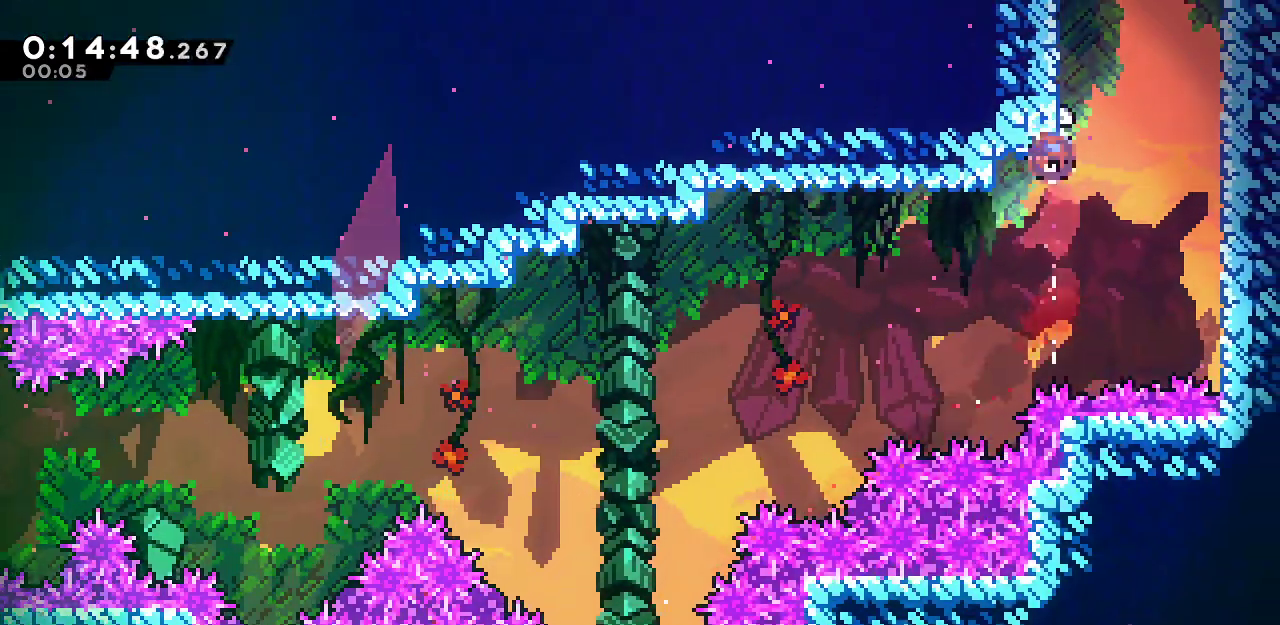
{"keys": ["grab", "jump", "up"], "events": [[33, "dash", "up"], [117, "right", "down"], [350, "dash", "down"], [400, "right", "up"], [500, "dash", "up"]]}
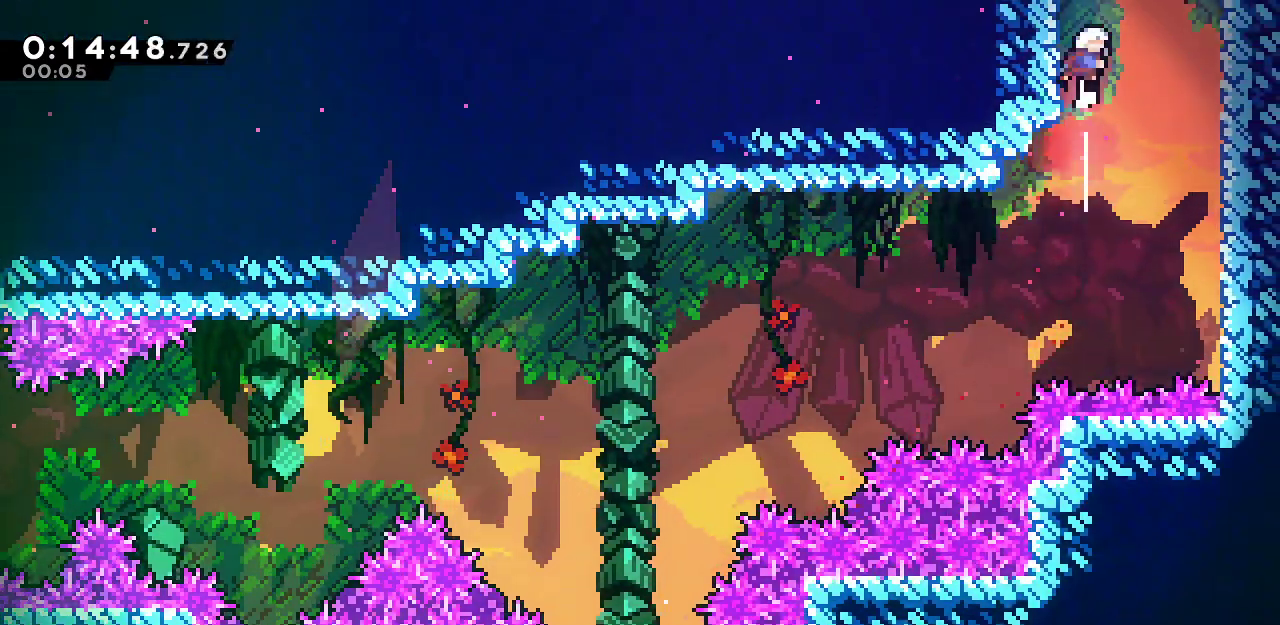
{"keys": ["dash", "grab", "jump", "up"], "events": [[83, "dash", "down"]]}
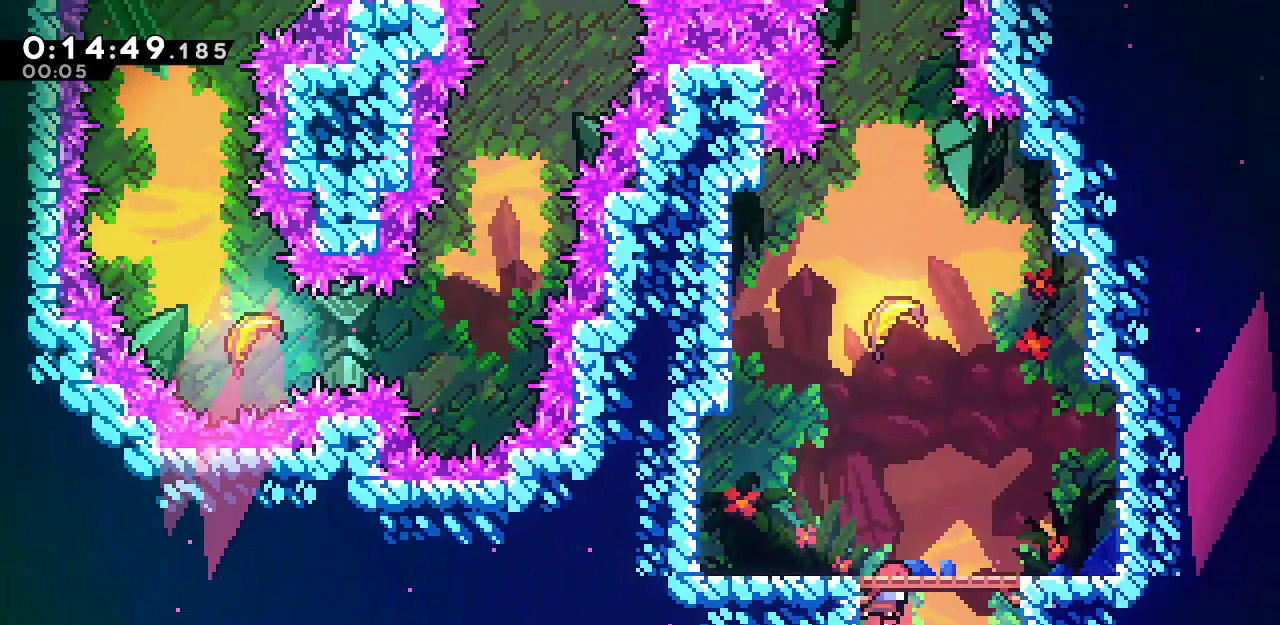
{"keys": ["grab", "up"], "events": [[300, "right", "down"], [350, "dash", "up"], [383, "right", "up"], [483, "jump", "up"]]}
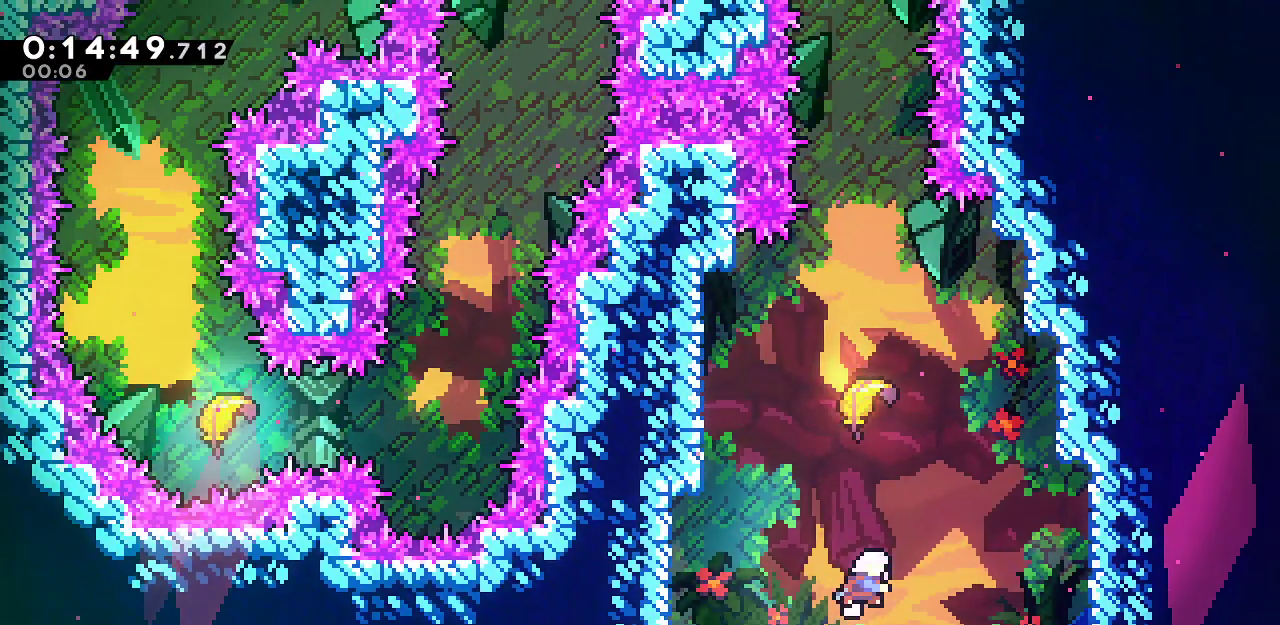
{"keys": ["up"], "events": [[33, "dash", "down"], [167, "grab", "up"], [217, "dash", "up"]]}
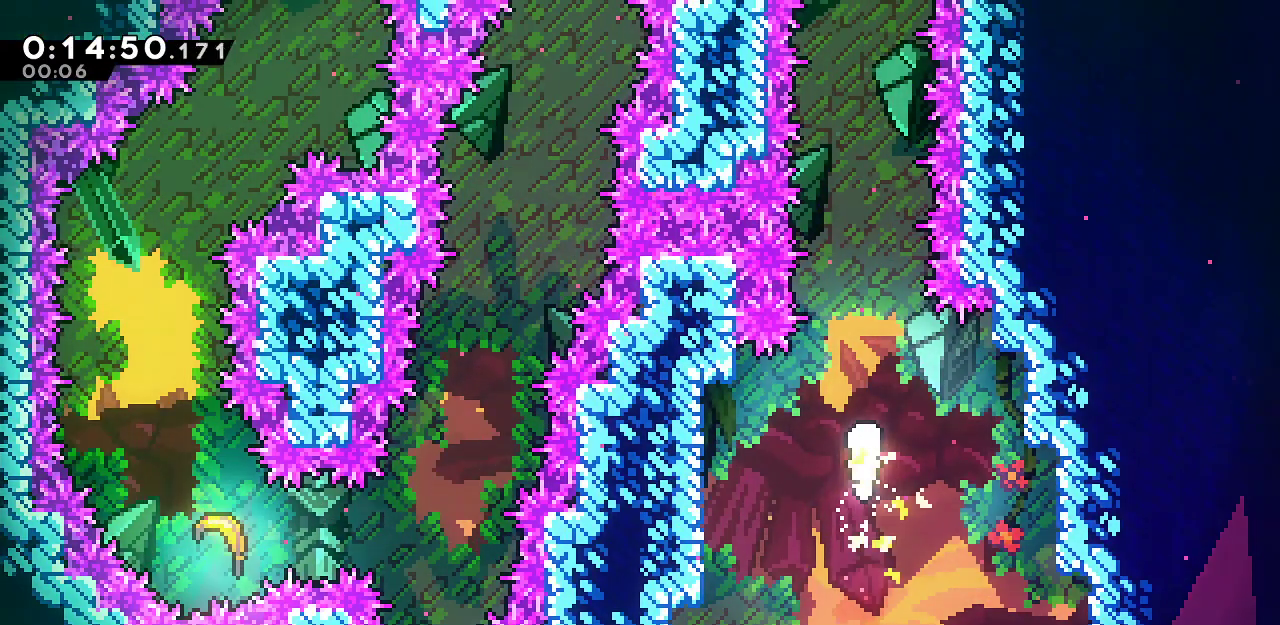
{"keys": ["left"], "events": [[317, "left", "down"], [367, "up", "up"]]}
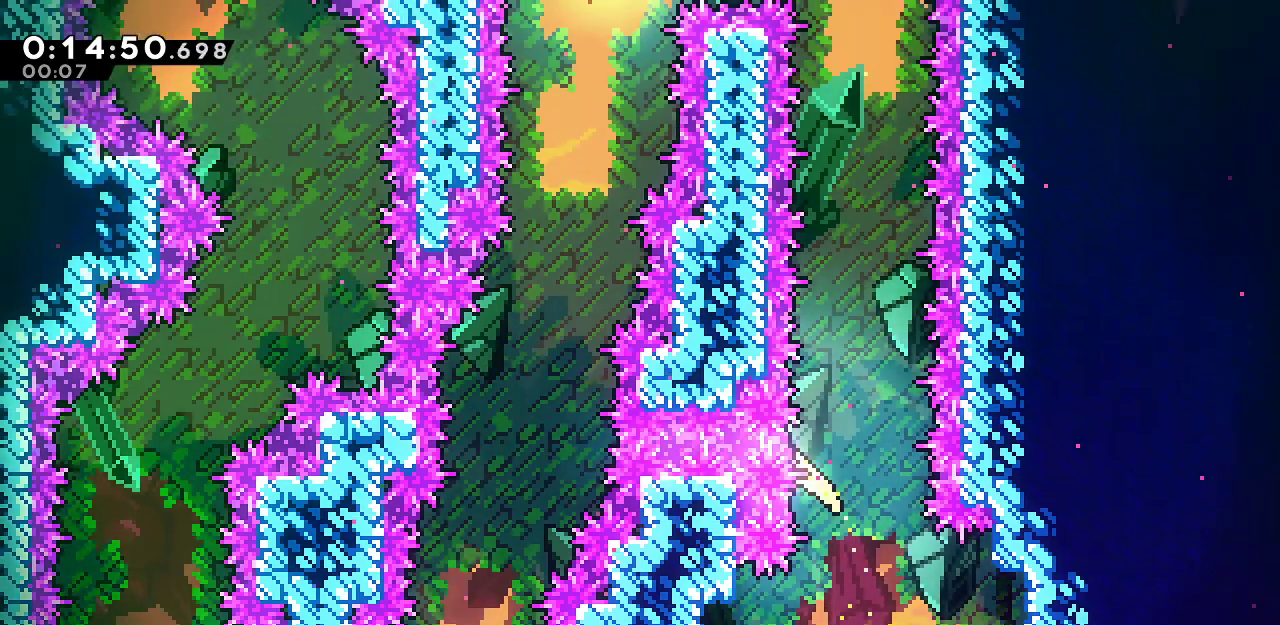
{"keys": ["left", "up"], "events": [[200, "up", "down"]]}
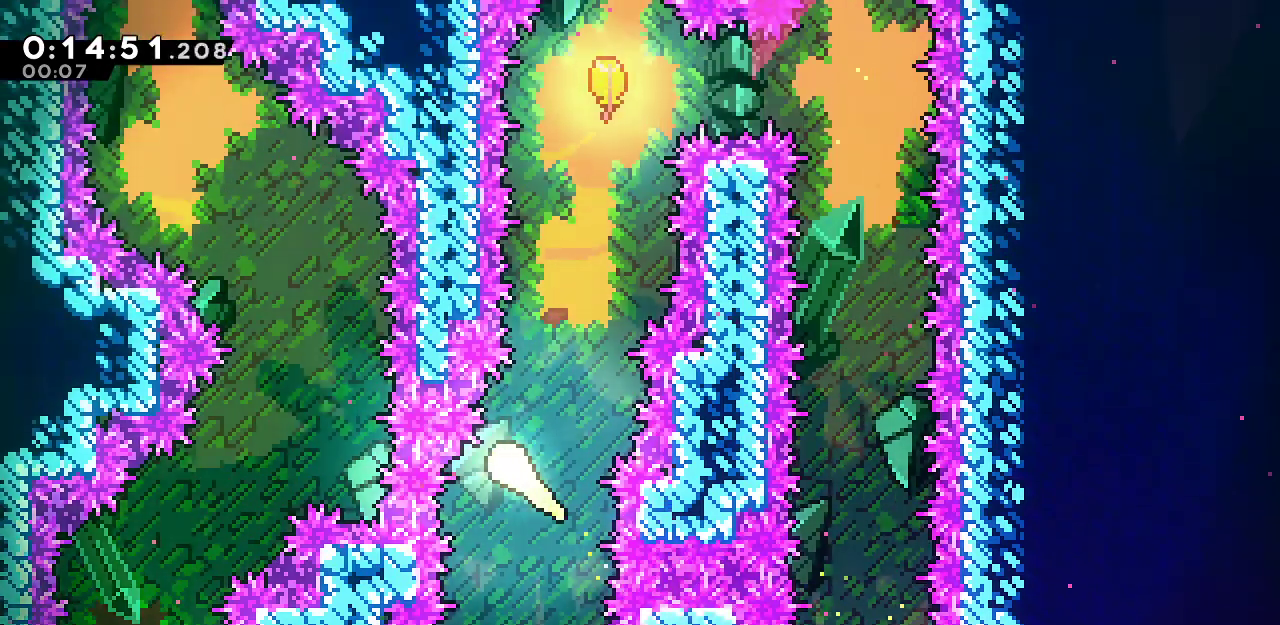
{"keys": ["up"], "events": [[450, "left", "up"]]}
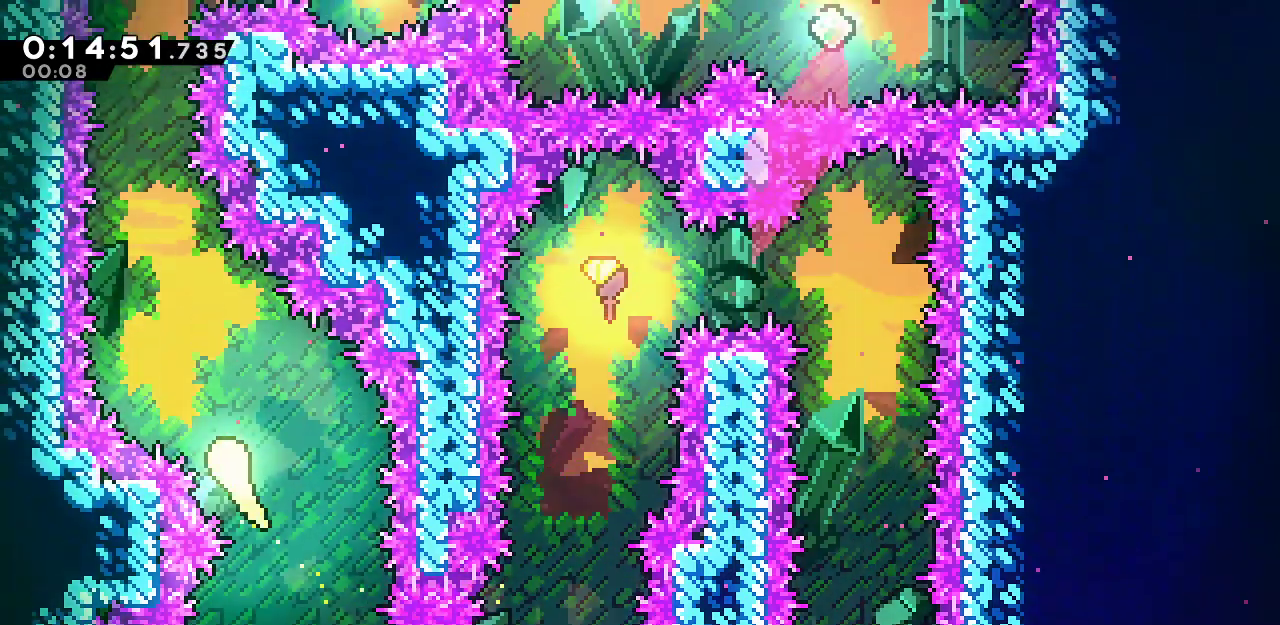
{"keys": ["up"], "events": [[283, "left", "down"], [467, "left", "up"]]}
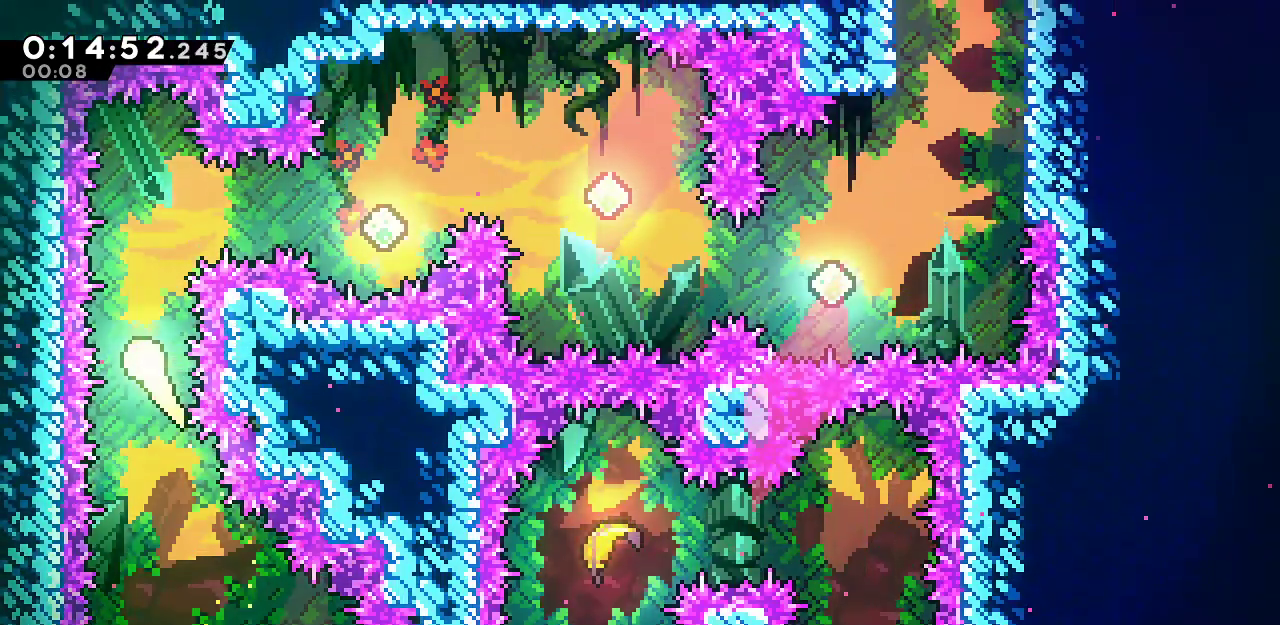
{"keys": ["dash", "right"], "events": [[50, "right", "down"], [200, "up", "up"], [433, "dash", "down"]]}
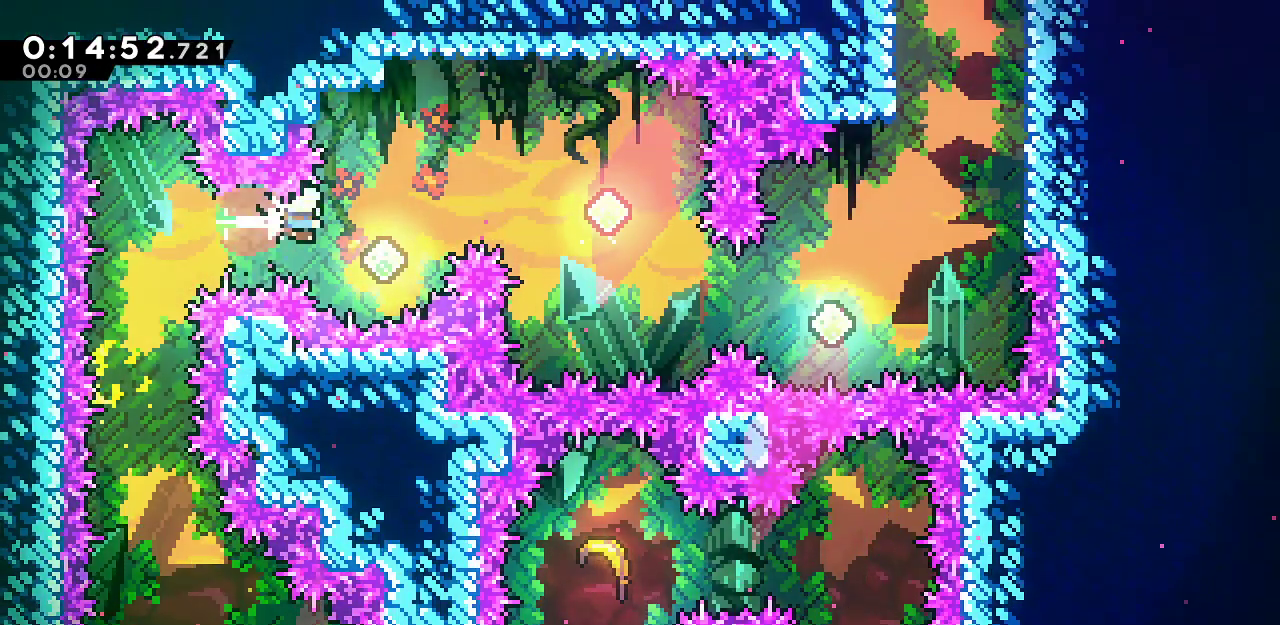
{"keys": ["dash", "right"], "events": [[67, "dash", "up"], [67, "down", "down"], [350, "dash", "down"], [450, "down", "up"]]}